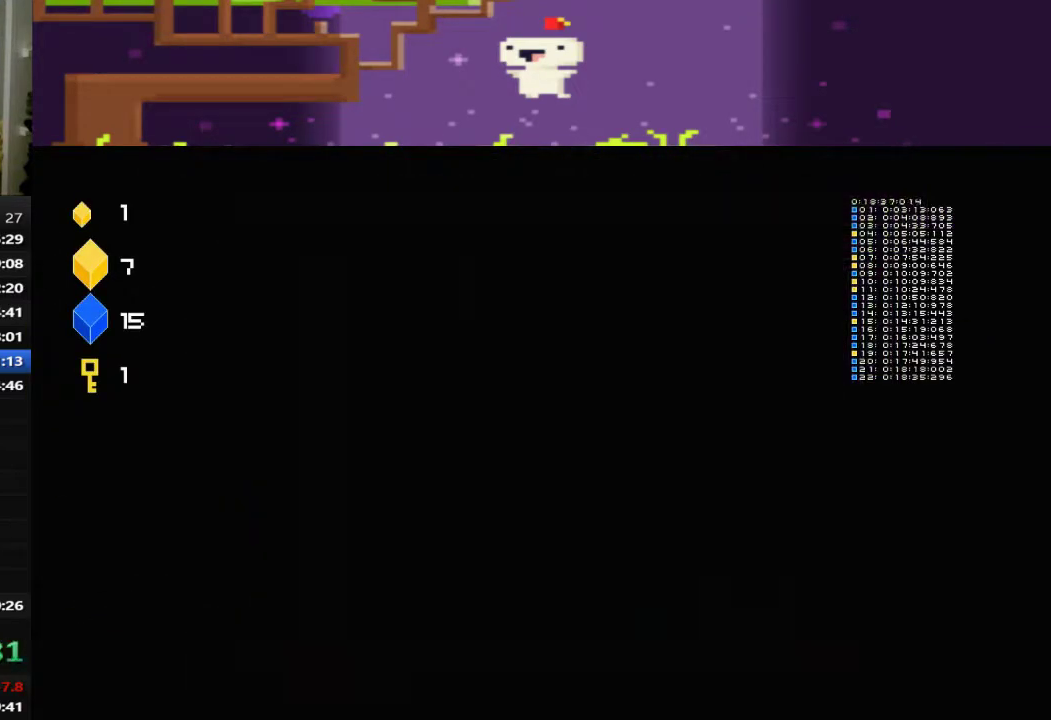
Gameplay with a controller (PlayStation layout); each line is a JSON object with the inputs held at the frame after it. "events" lists button and stick changes between this image and that frame as [ms after this image, input, new state], when the widget could be followed in between. This document gives stick clicks only as held states, not as events. Not read: CROSS R3 right_stick.
{"buttons": [], "left_stick": "center", "events": [[280, "L1", "down"], [360, "L1", "up"]]}
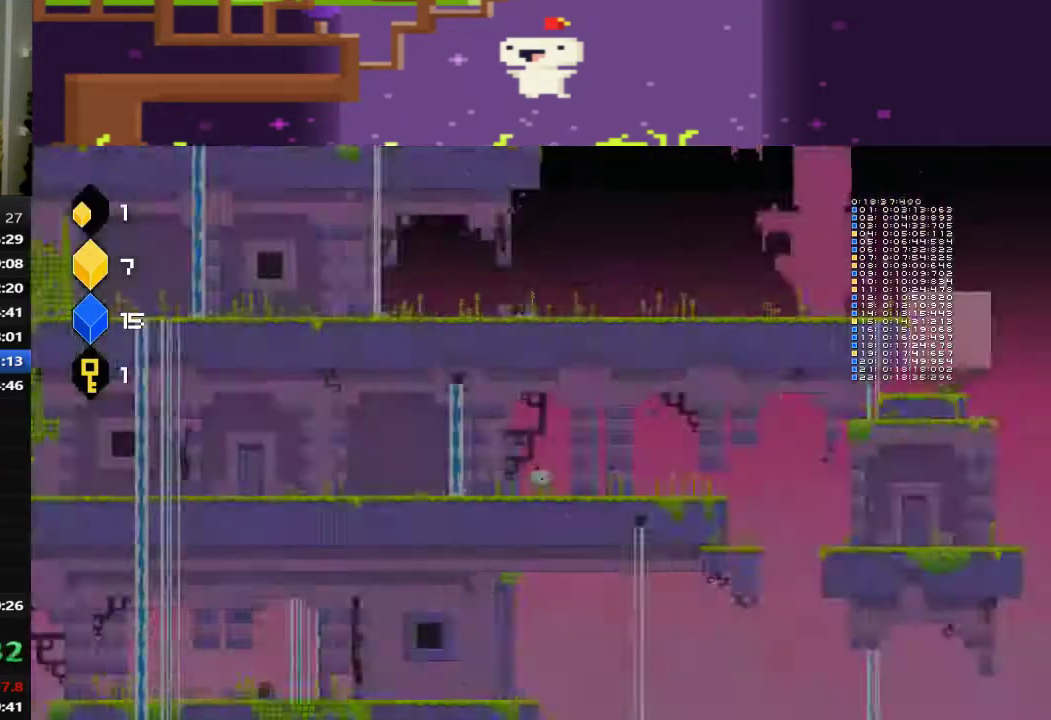
{"buttons": ["DPAD_LEFT"], "left_stick": "center", "events": [[80, "DPAD_LEFT", "down"]]}
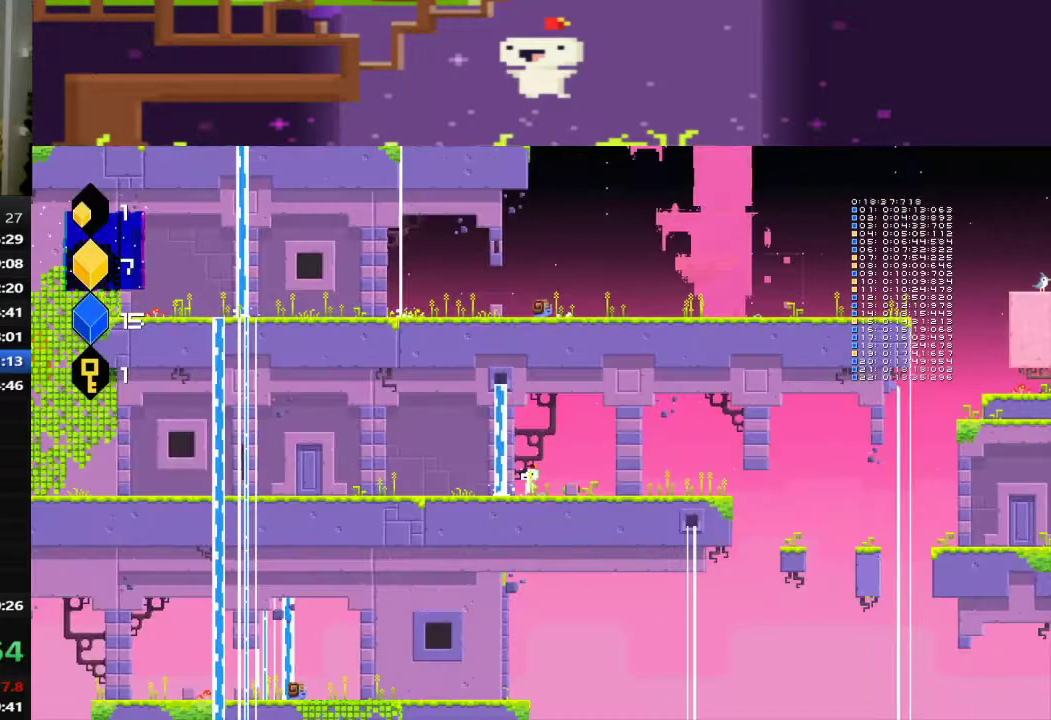
{"buttons": ["DPAD_LEFT"], "left_stick": "center", "events": []}
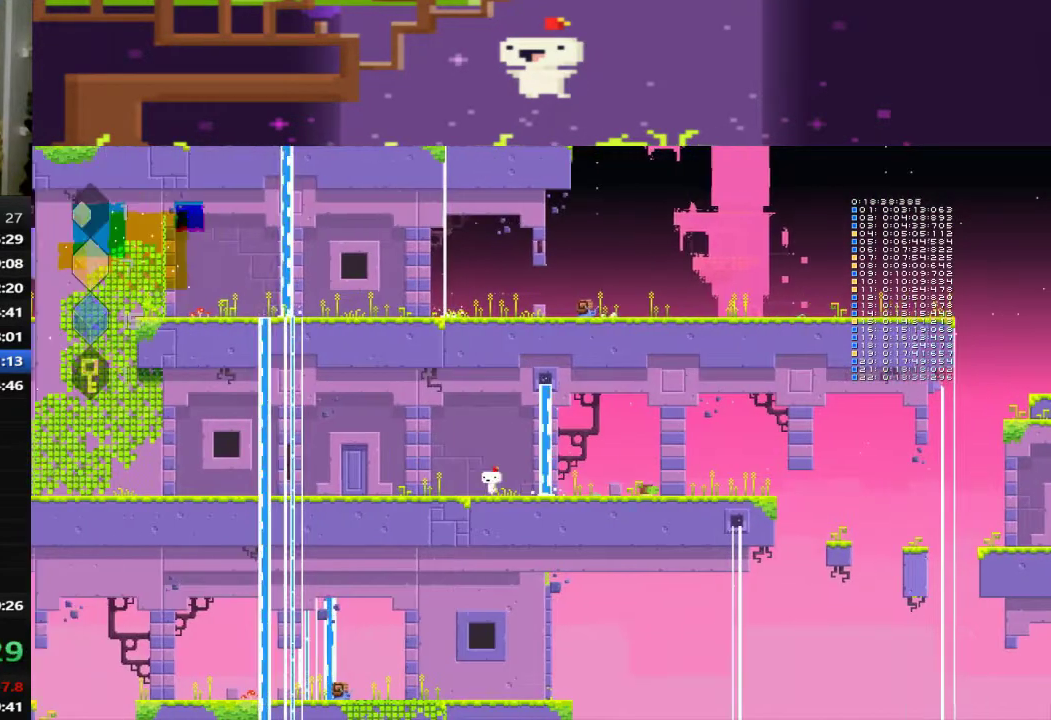
{"buttons": ["DPAD_LEFT"], "left_stick": "center", "events": []}
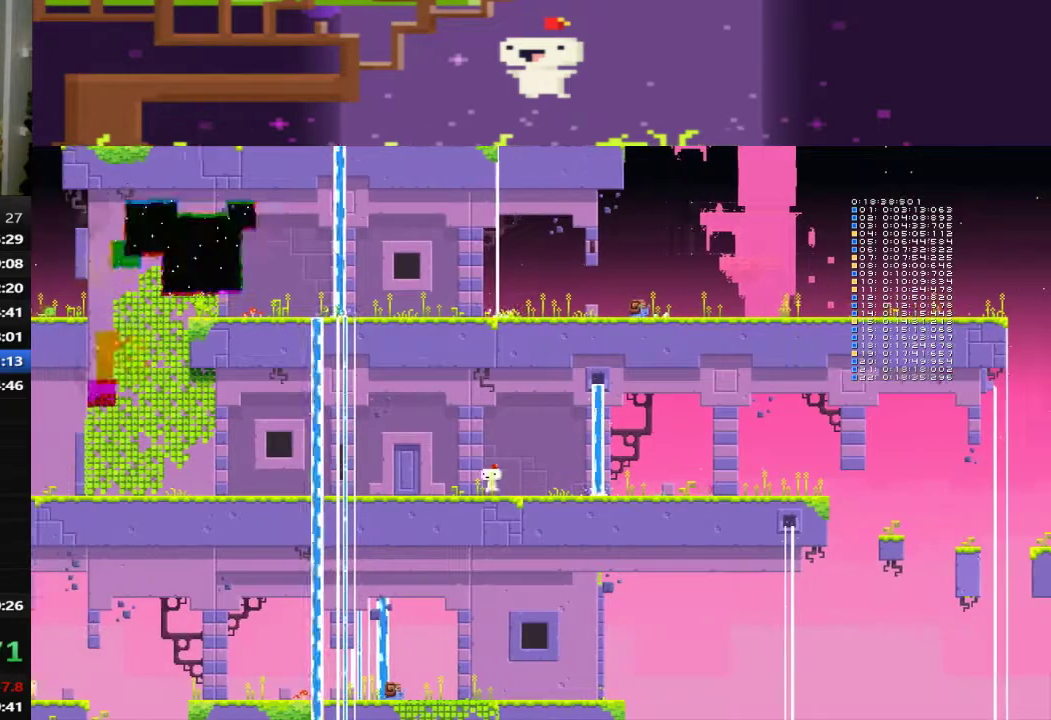
{"buttons": ["DPAD_LEFT"], "left_stick": "center", "events": []}
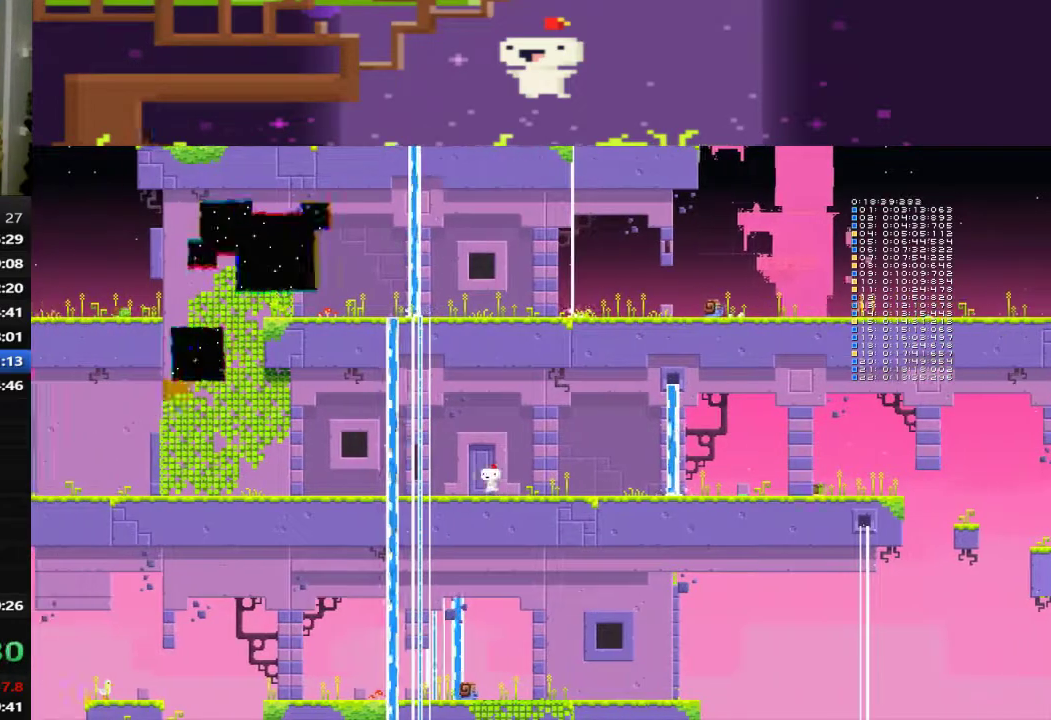
{"buttons": [], "left_stick": "center", "events": [[80, "DPAD_LEFT", "up"], [80, "DPAD_UP", "down"], [280, "DPAD_UP", "up"]]}
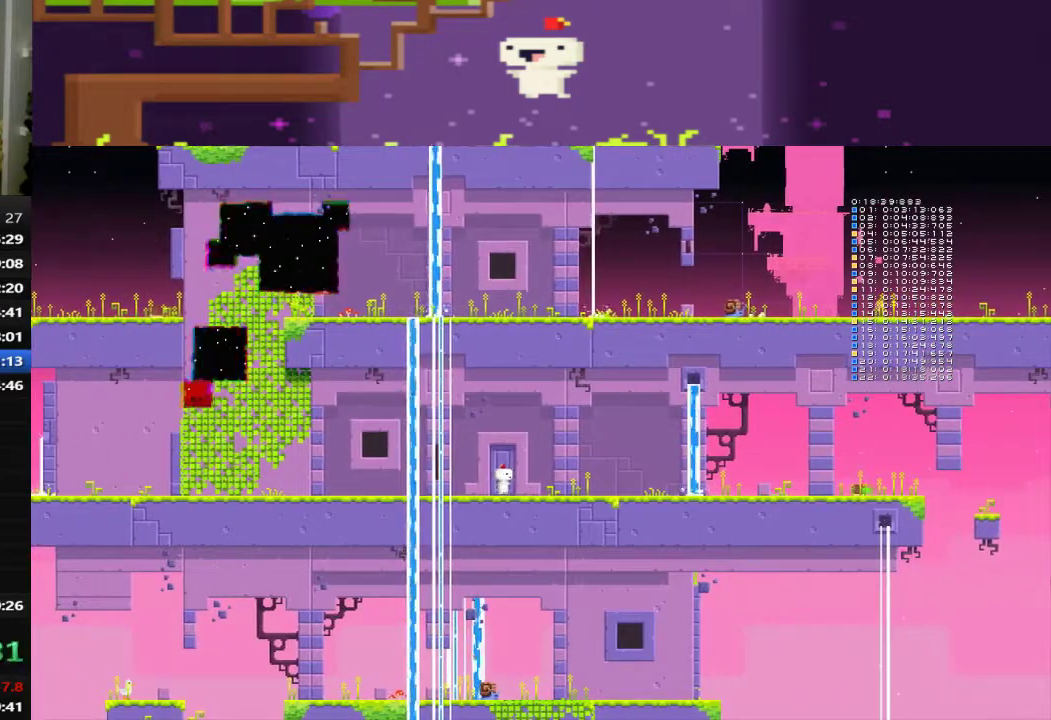
{"buttons": [], "left_stick": "center", "events": []}
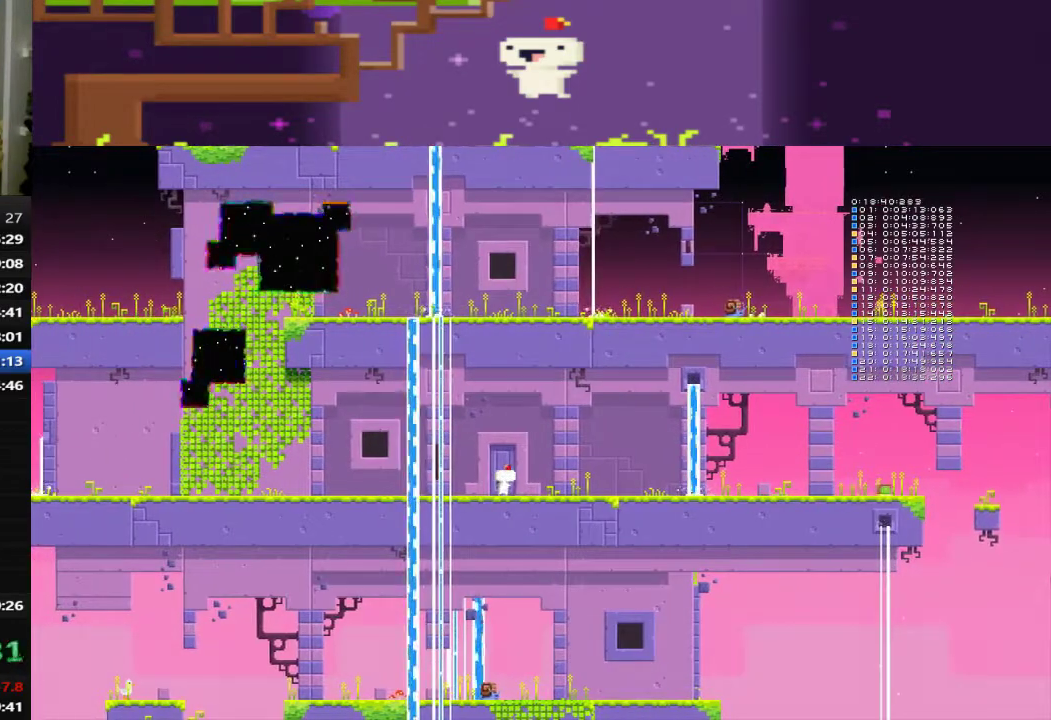
{"buttons": [], "left_stick": "center", "events": []}
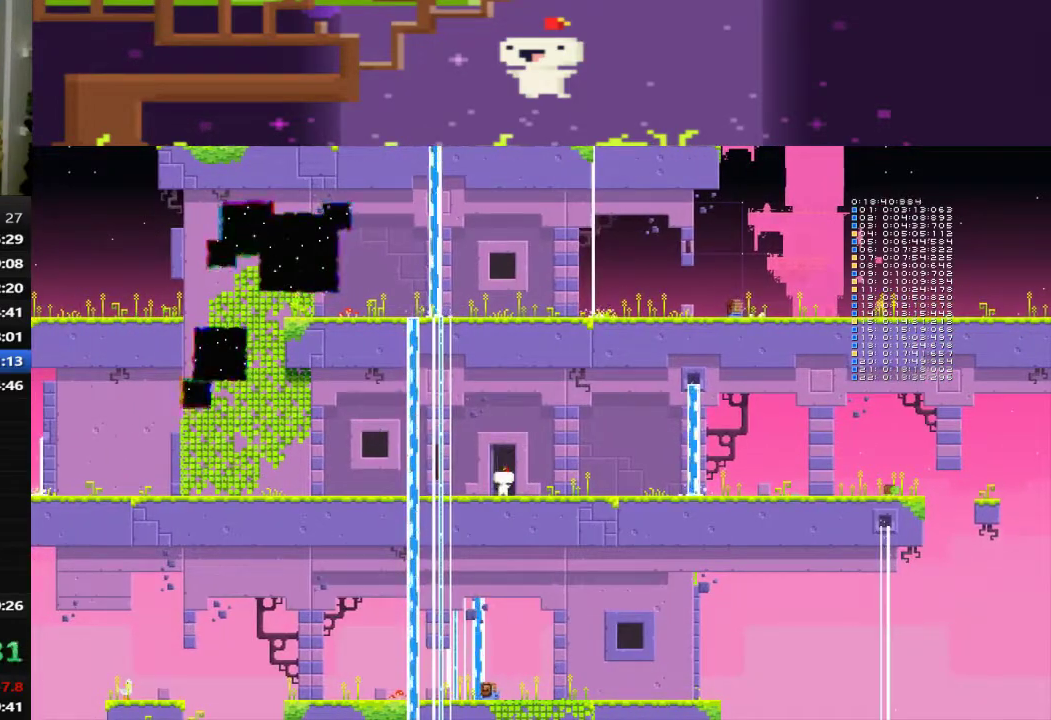
{"buttons": [], "left_stick": "center", "events": []}
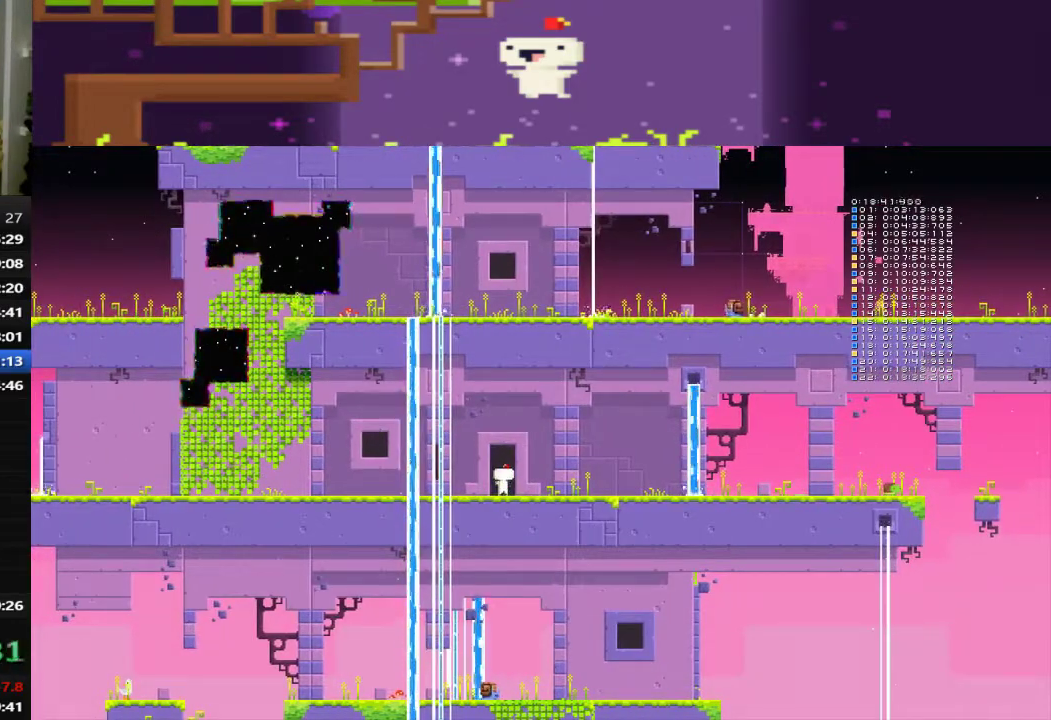
{"buttons": [], "left_stick": "center", "events": []}
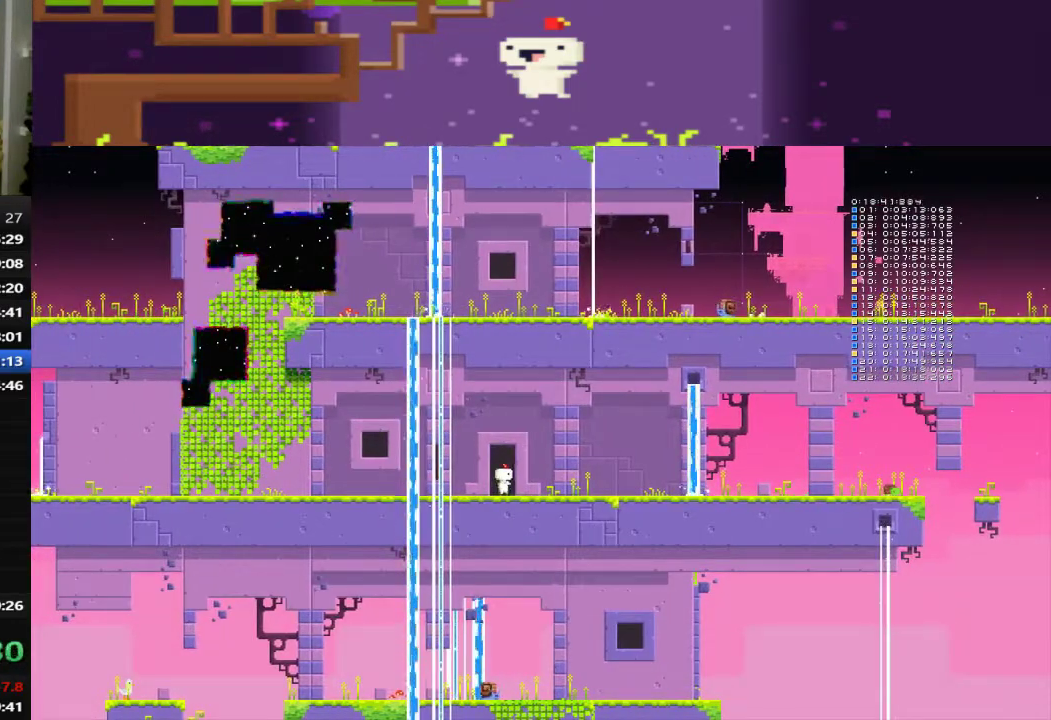
{"buttons": [], "left_stick": "center", "events": []}
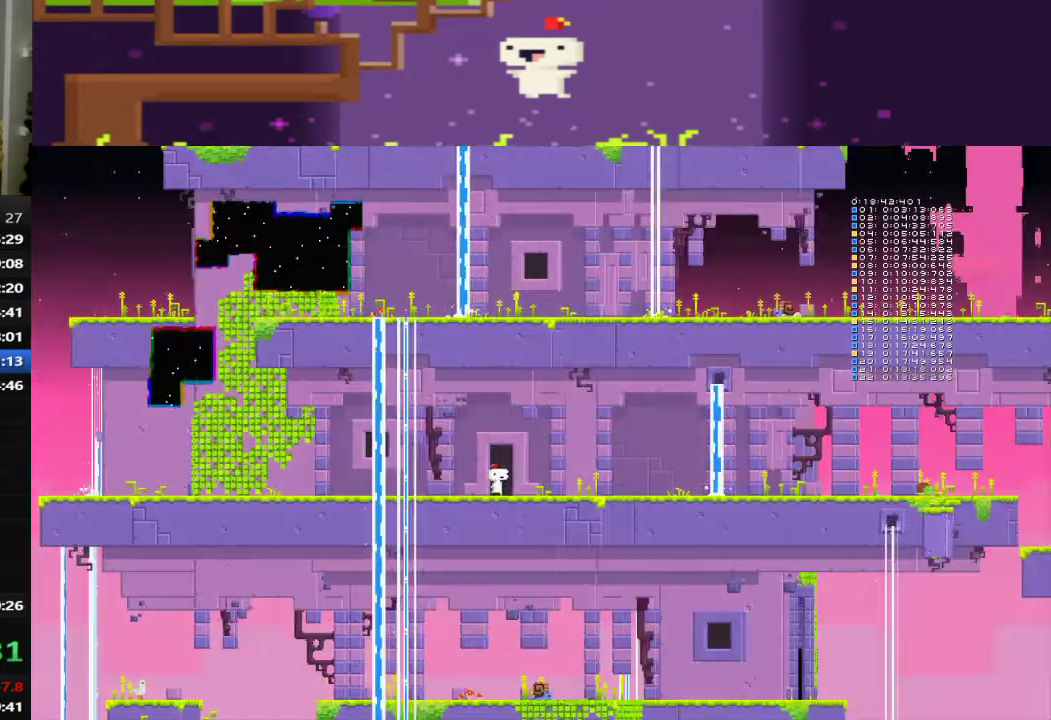
{"buttons": [], "left_stick": "center", "events": []}
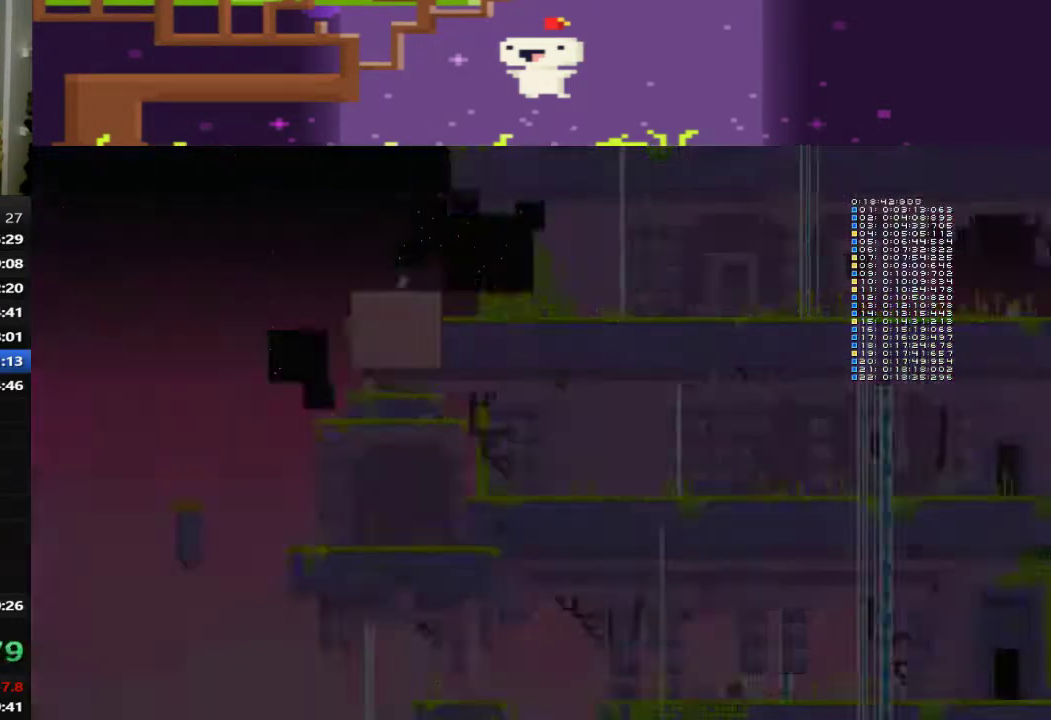
{"buttons": [], "left_stick": "center", "events": []}
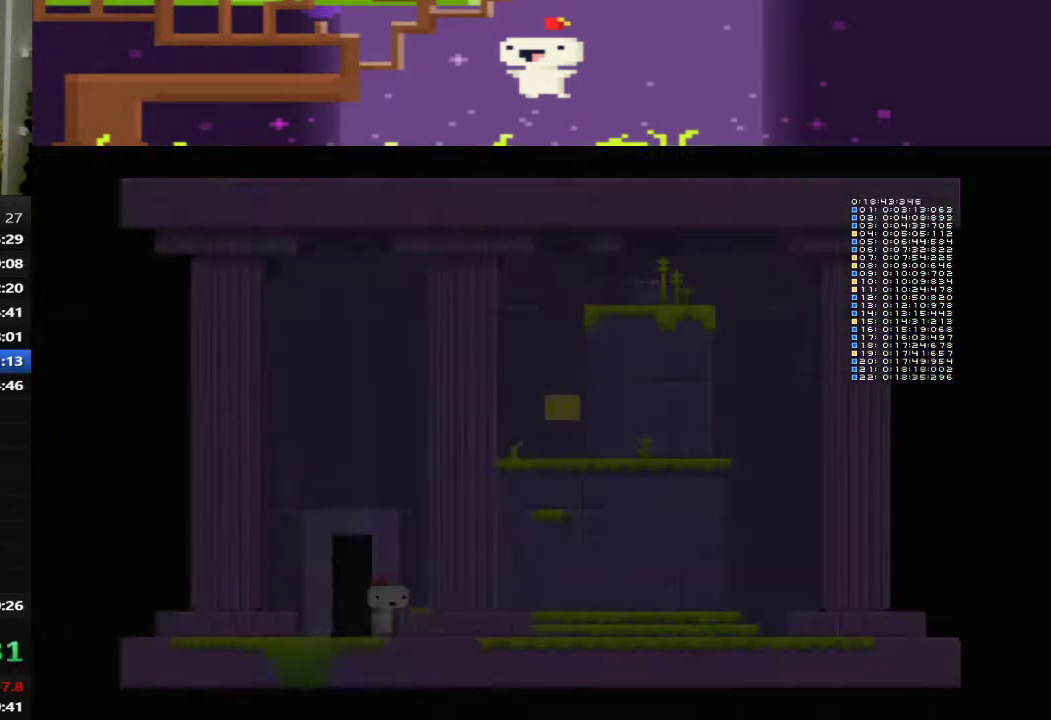
{"buttons": [], "left_stick": "center", "events": [[280, "L1", "down"], [360, "L1", "up"], [400, "R1", "down"], [480, "R1", "up"]]}
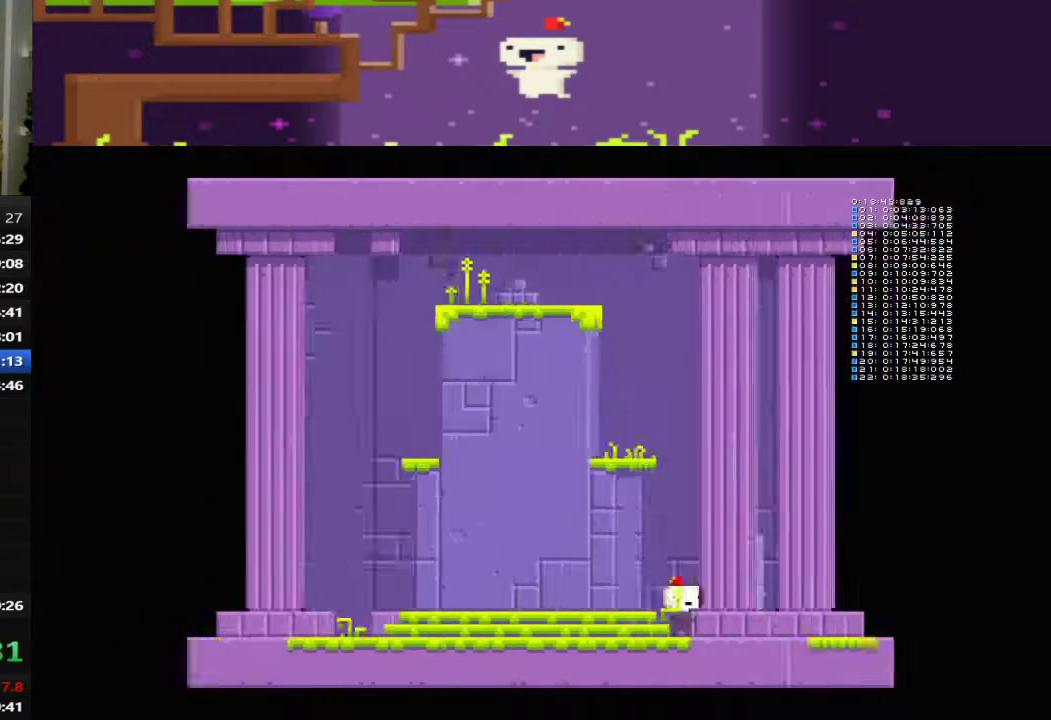
{"buttons": ["L1"], "left_stick": "center", "events": [[360, "L1", "down"]]}
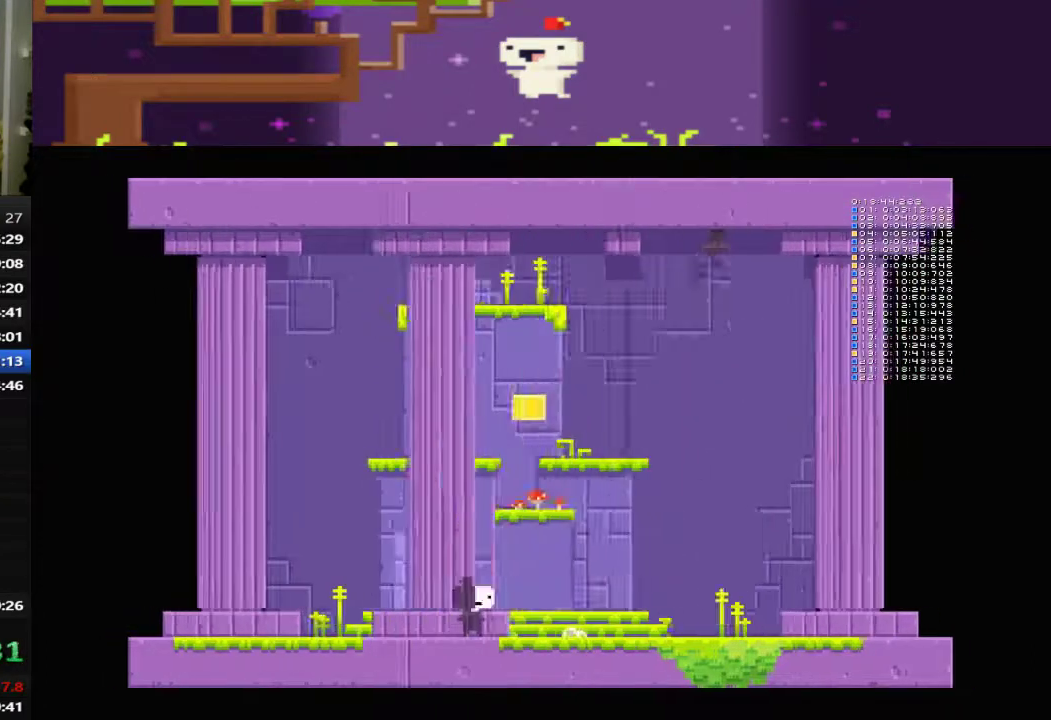
{"buttons": ["L1"], "left_stick": "center", "events": [[80, "L1", "up"], [160, "R1", "down"], [240, "R1", "up"], [280, "L1", "down"], [360, "L1", "up"], [480, "L1", "down"]]}
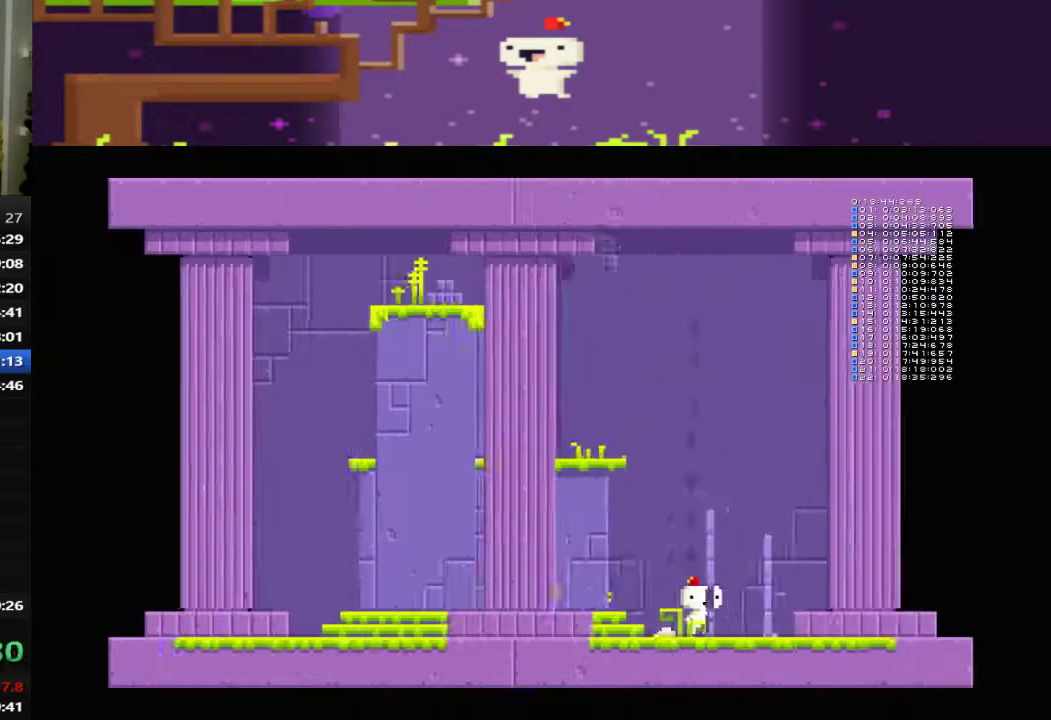
{"buttons": ["R1"], "left_stick": "center", "events": [[80, "L1", "up"], [280, "R1", "down"], [360, "R1", "up"], [400, "L1", "down"], [480, "L1", "up"], [520, "R1", "down"]]}
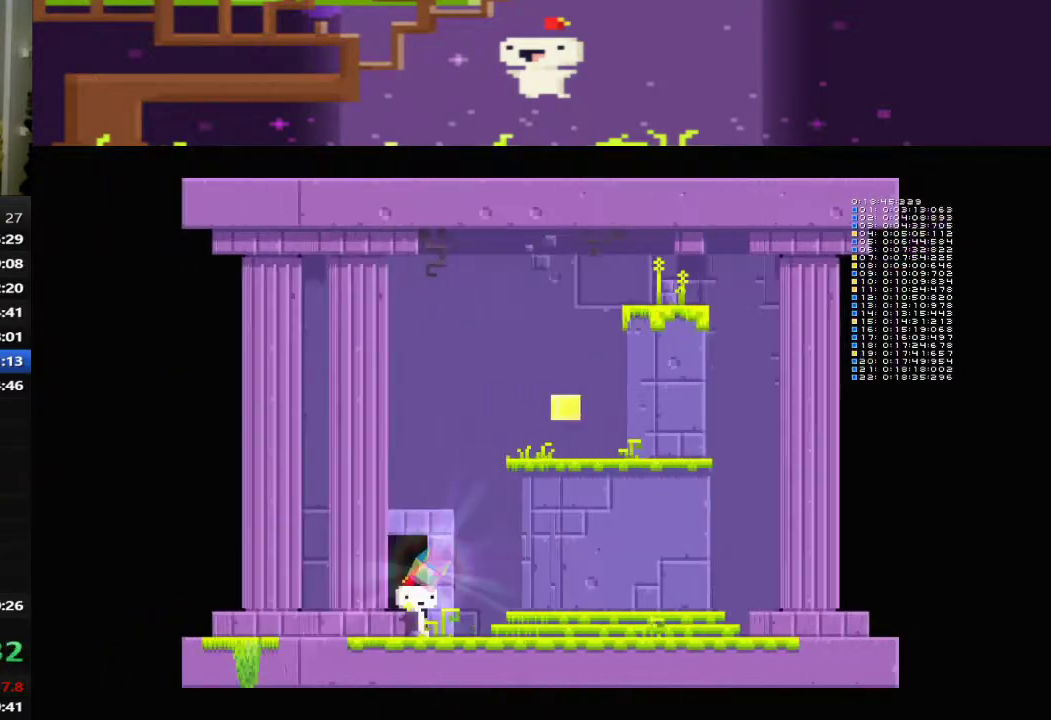
{"buttons": [], "left_stick": "center", "events": [[120, "L1", "down"], [120, "R1", "up"], [240, "L1", "up"]]}
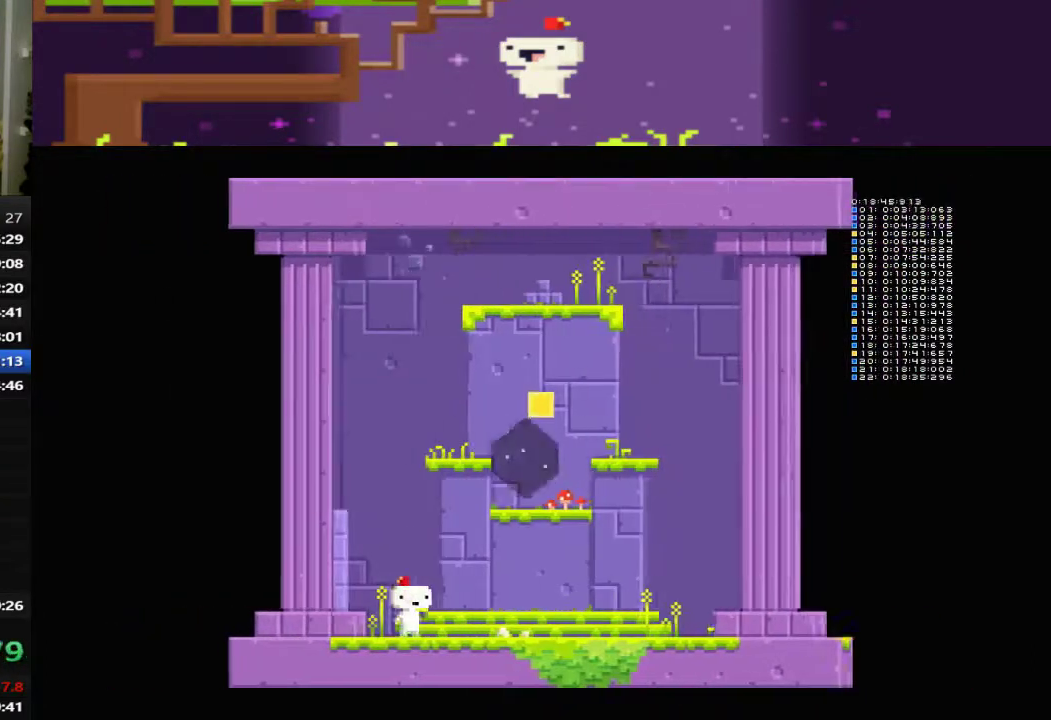
{"buttons": ["DPAD_RIGHT"], "left_stick": "center", "events": [[80, "DPAD_RIGHT", "down"]]}
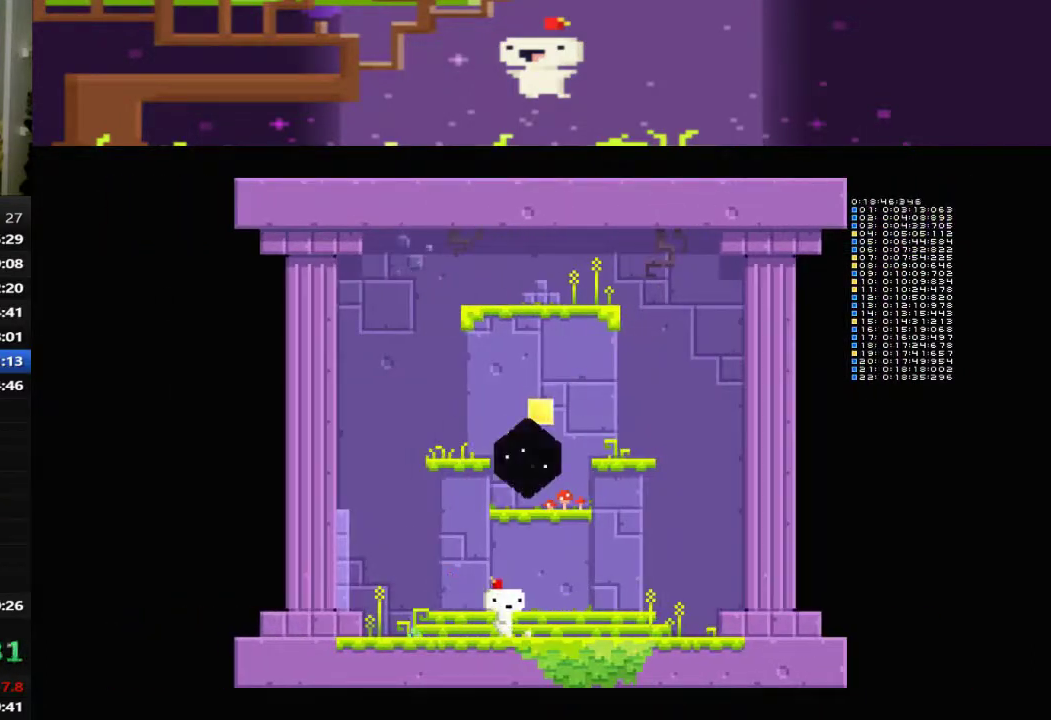
{"buttons": [], "left_stick": "center", "events": [[120, "DPAD_RIGHT", "up"]]}
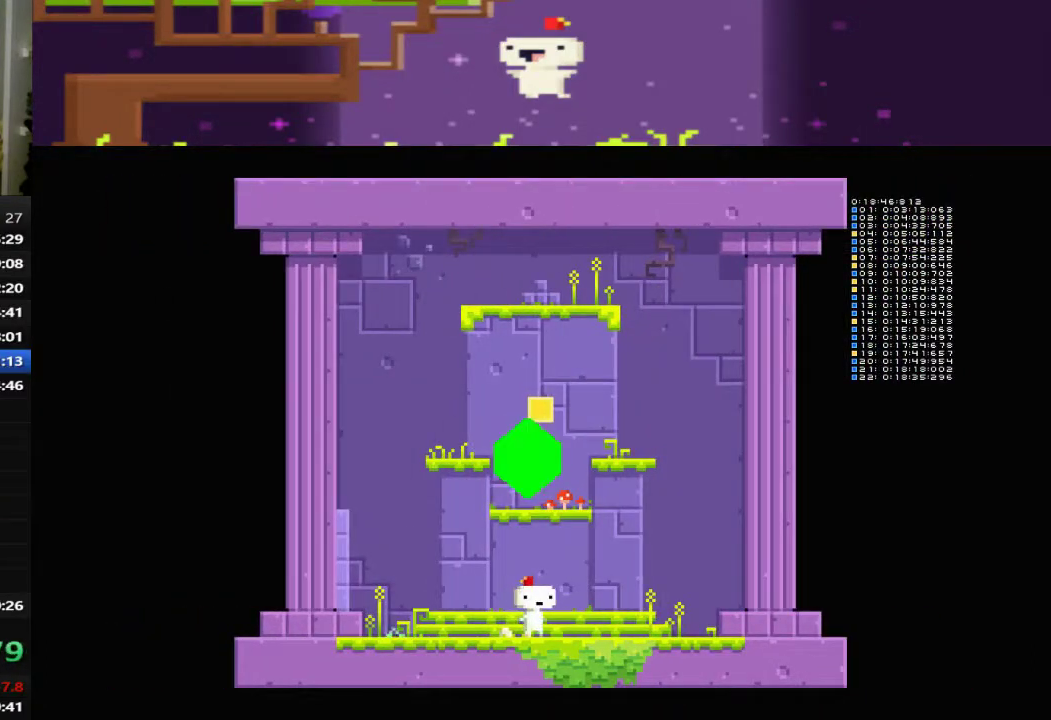
{"buttons": [], "left_stick": "center", "events": [[80, "DPAD_LEFT", "down"], [160, "DPAD_LEFT", "up"], [400, "DPAD_RIGHT", "down"], [480, "DPAD_RIGHT", "up"]]}
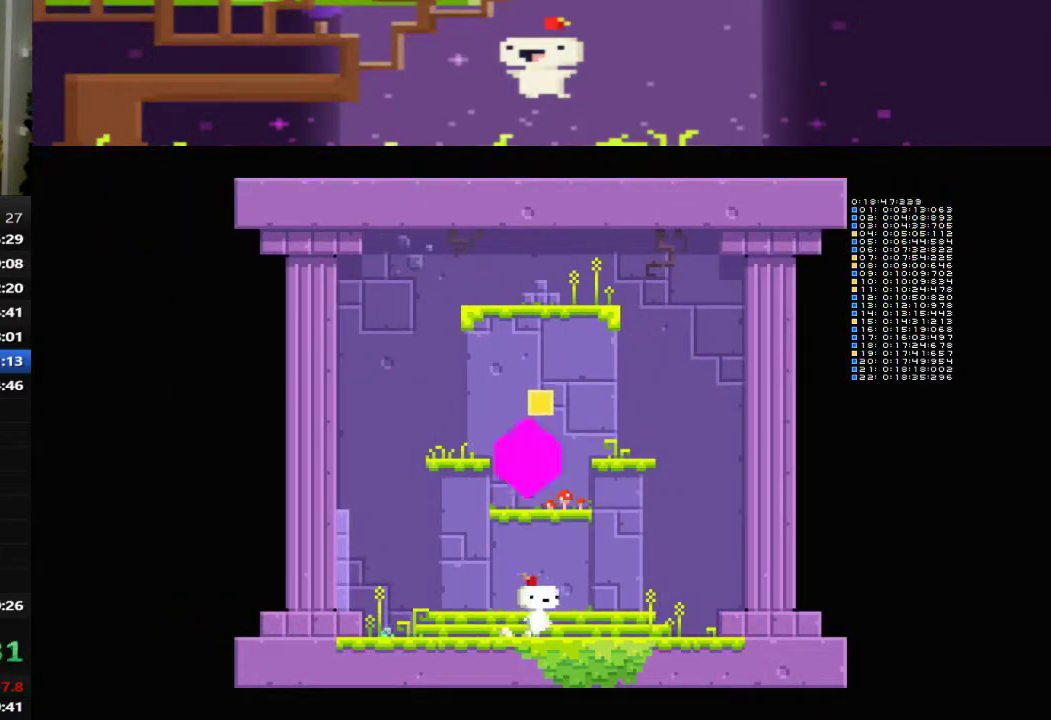
{"buttons": [], "left_stick": "center", "events": []}
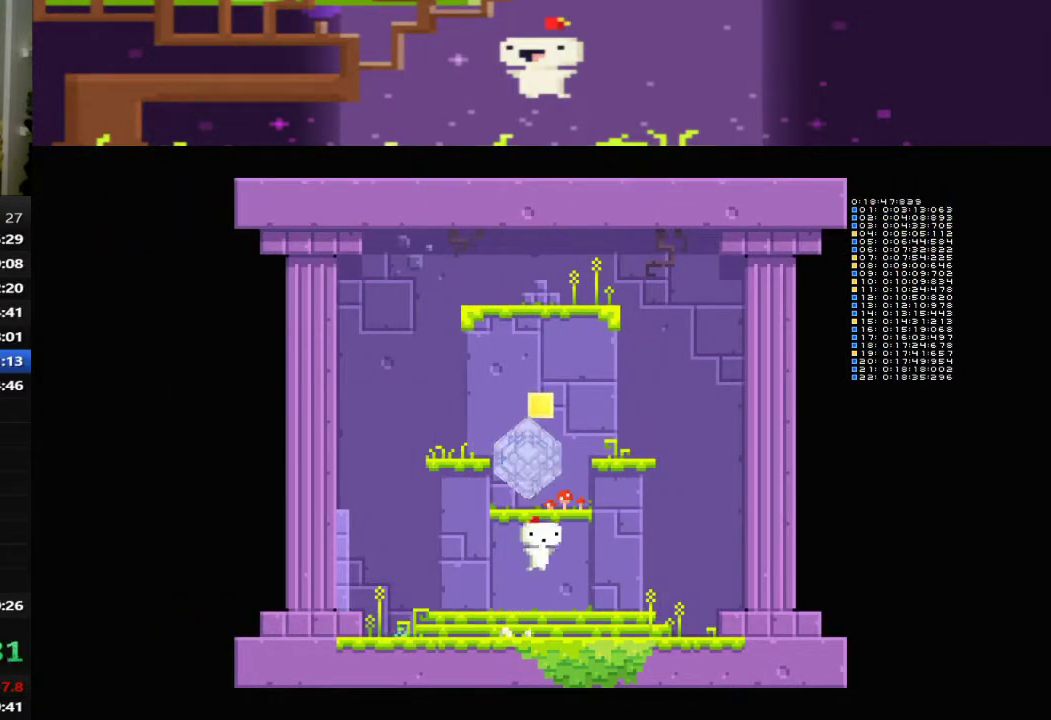
{"buttons": [], "left_stick": "center", "events": []}